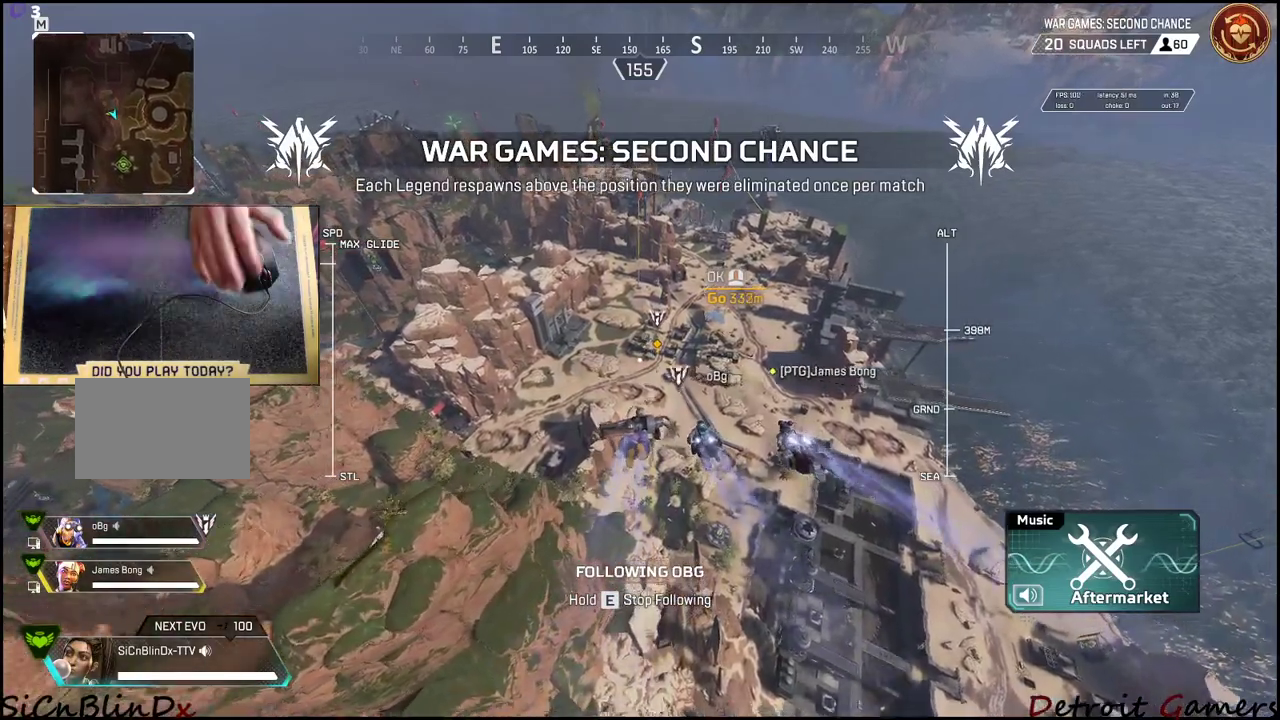
Gameplay with keyboard and mouse; each line is a JSON object with the keys held at the frame after it. "events" lists presses ("down") and releases ("up") of "1", "2", "3", "4", "5", "a", "alt", "c", "caps_lock", "ctrl", "d", "e", "f", "g", "q", "r", "s", "shift", "space", "t", "tab", "v", "w", "x" and "z" between this image and that frame as [ms after this image, input, new state], when the widget could be followed in between. No other keys are recorded. Mouse buttons are not recorded. Not read: mouse_move.
{"keys": ["e", "shift", "w"], "events": [[16, "w", "down"], [66, "shift", "down"], [250, "e", "down"]]}
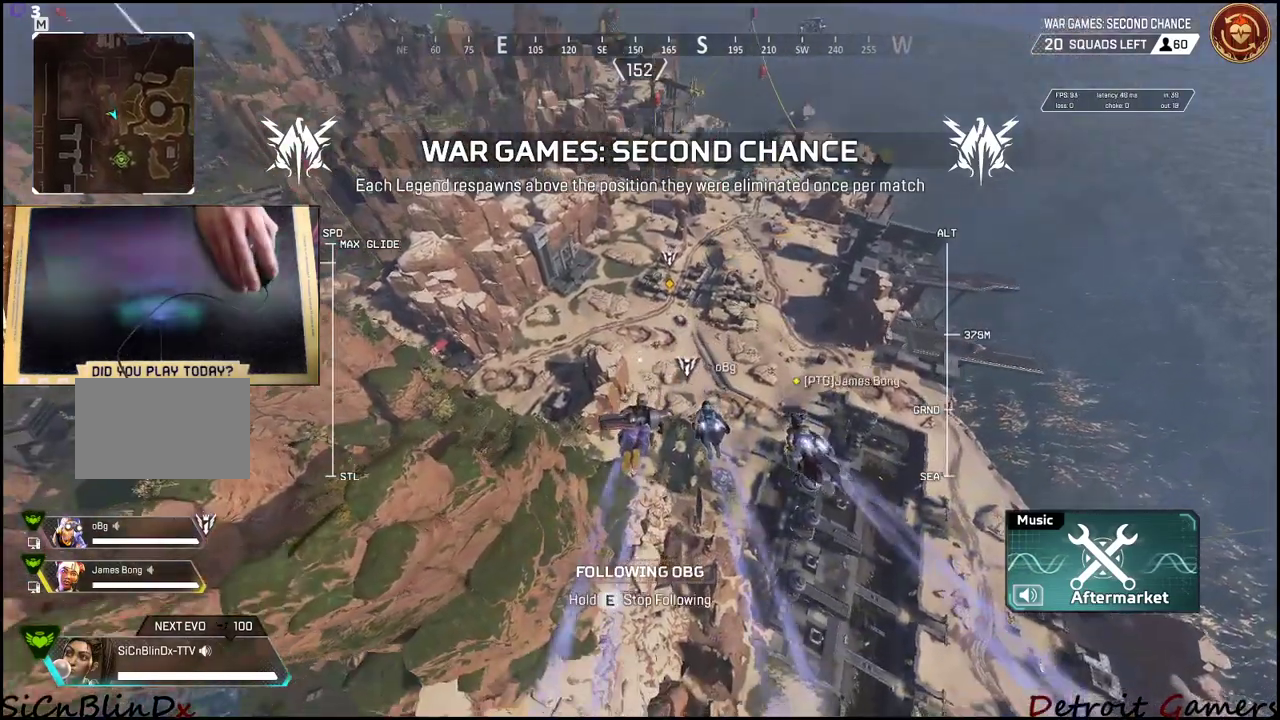
{"keys": ["shift", "w"], "events": [[216, "e", "up"]]}
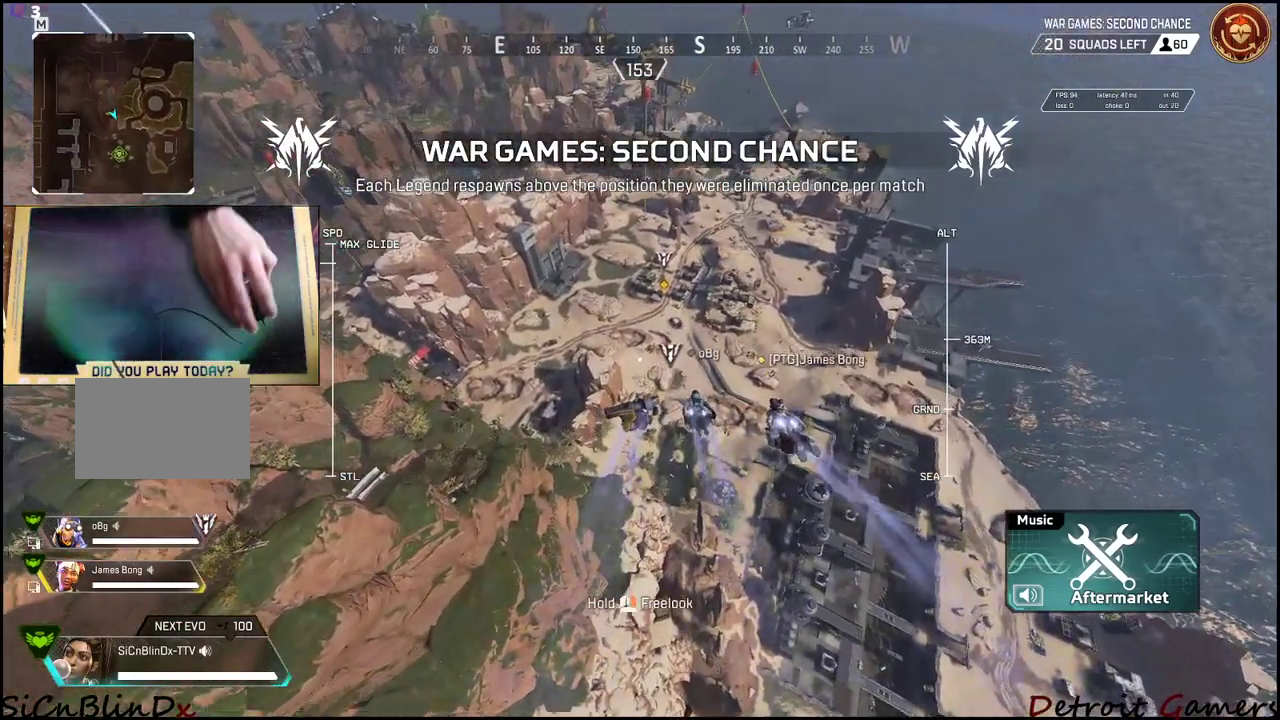
{"keys": ["shift", "w"], "events": []}
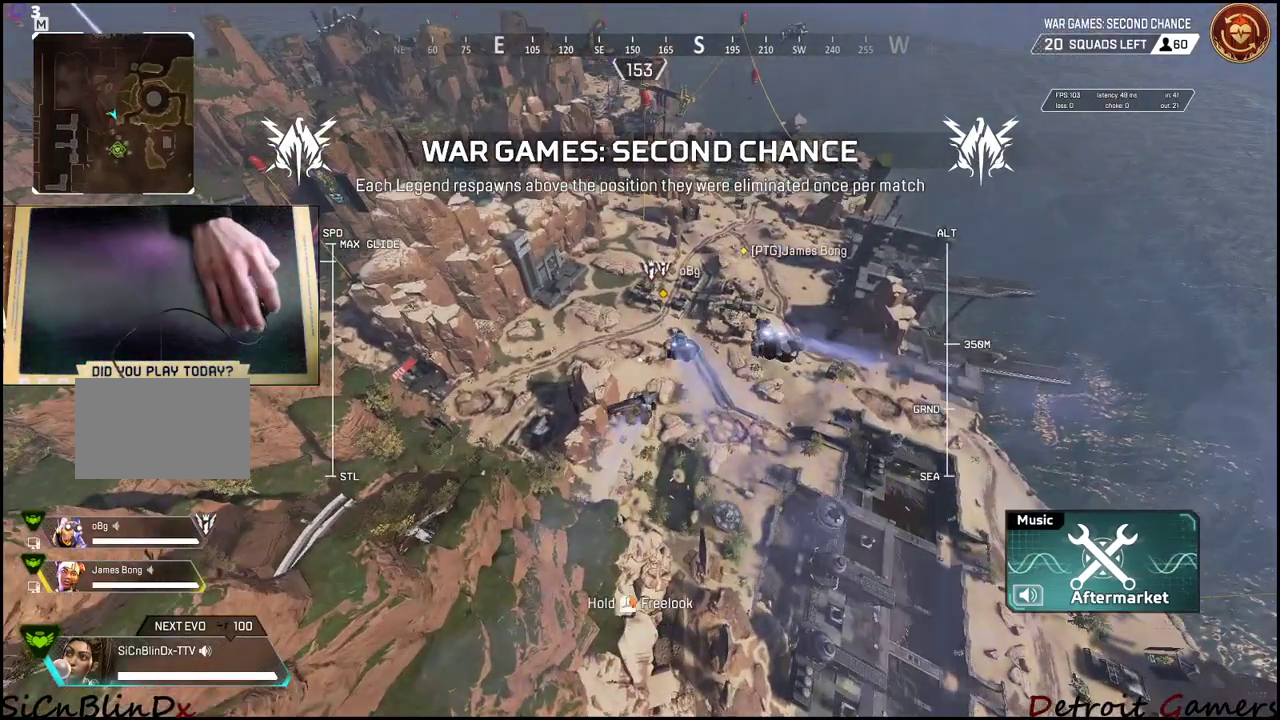
{"keys": ["shift", "w"], "events": []}
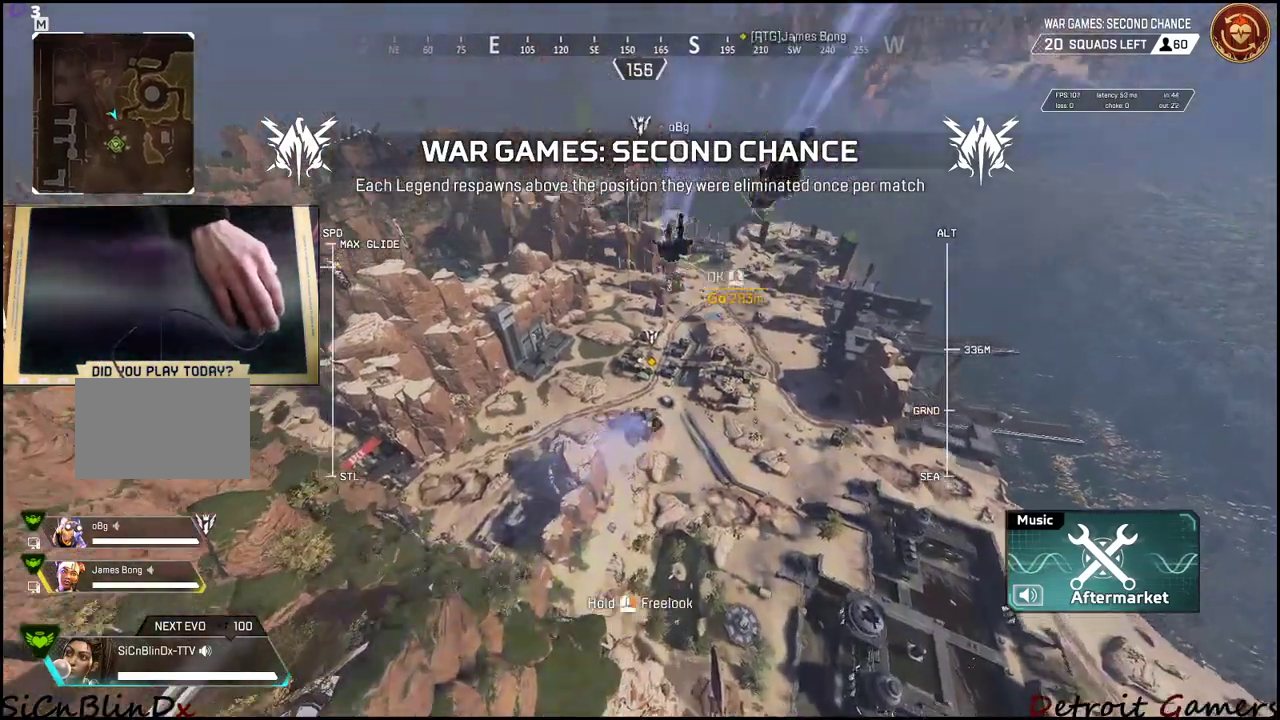
{"keys": ["shift", "w"], "events": []}
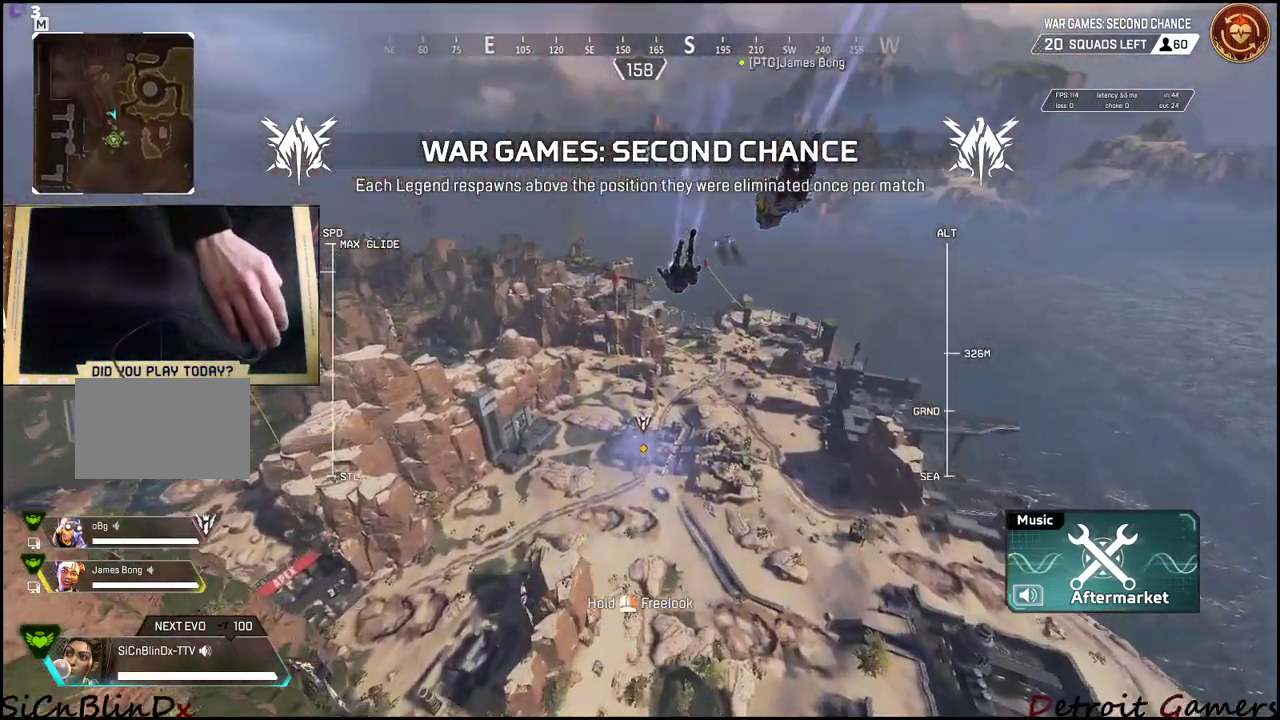
{"keys": ["shift", "w"], "events": []}
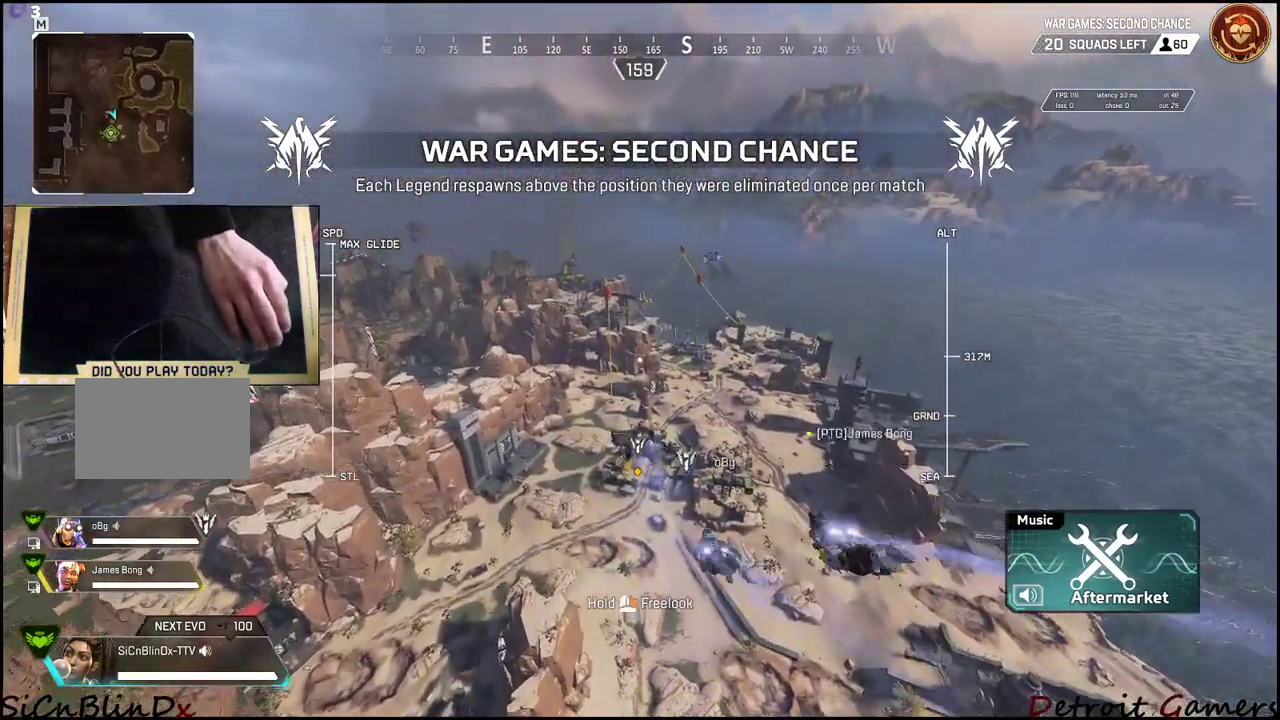
{"keys": ["shift", "w"], "events": []}
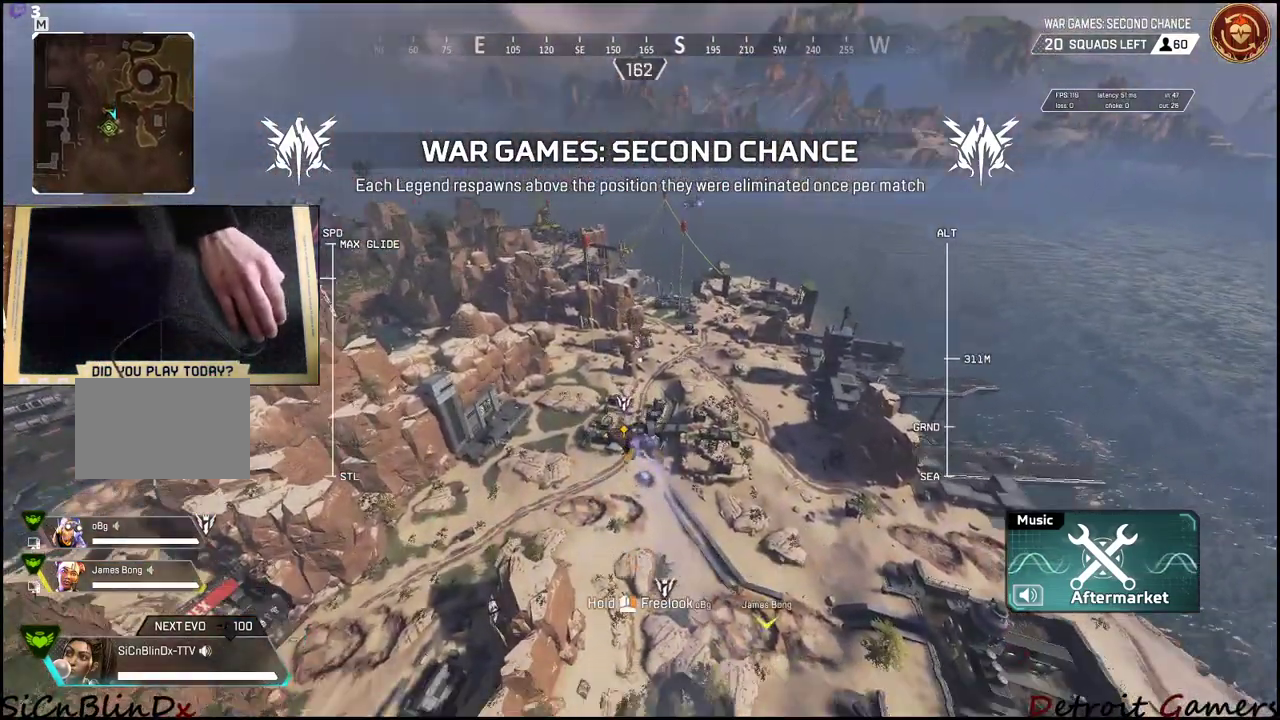
{"keys": ["shift", "w"], "events": []}
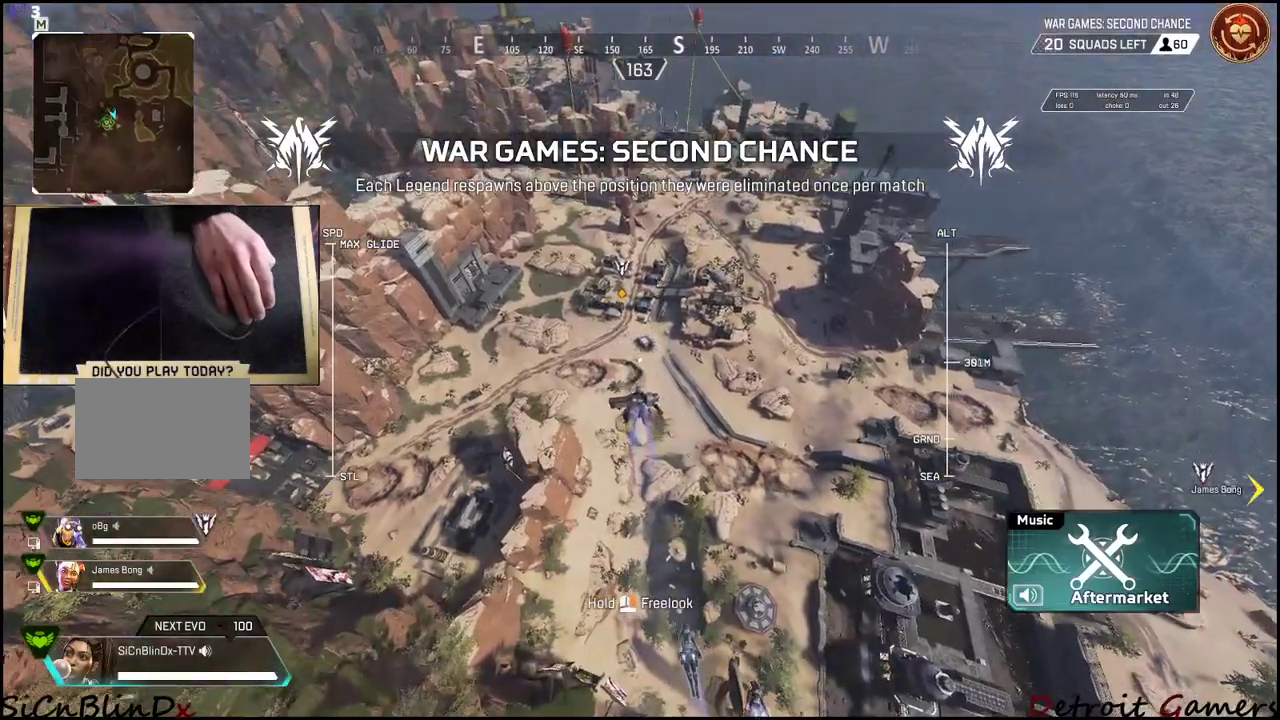
{"keys": ["shift", "w"], "events": []}
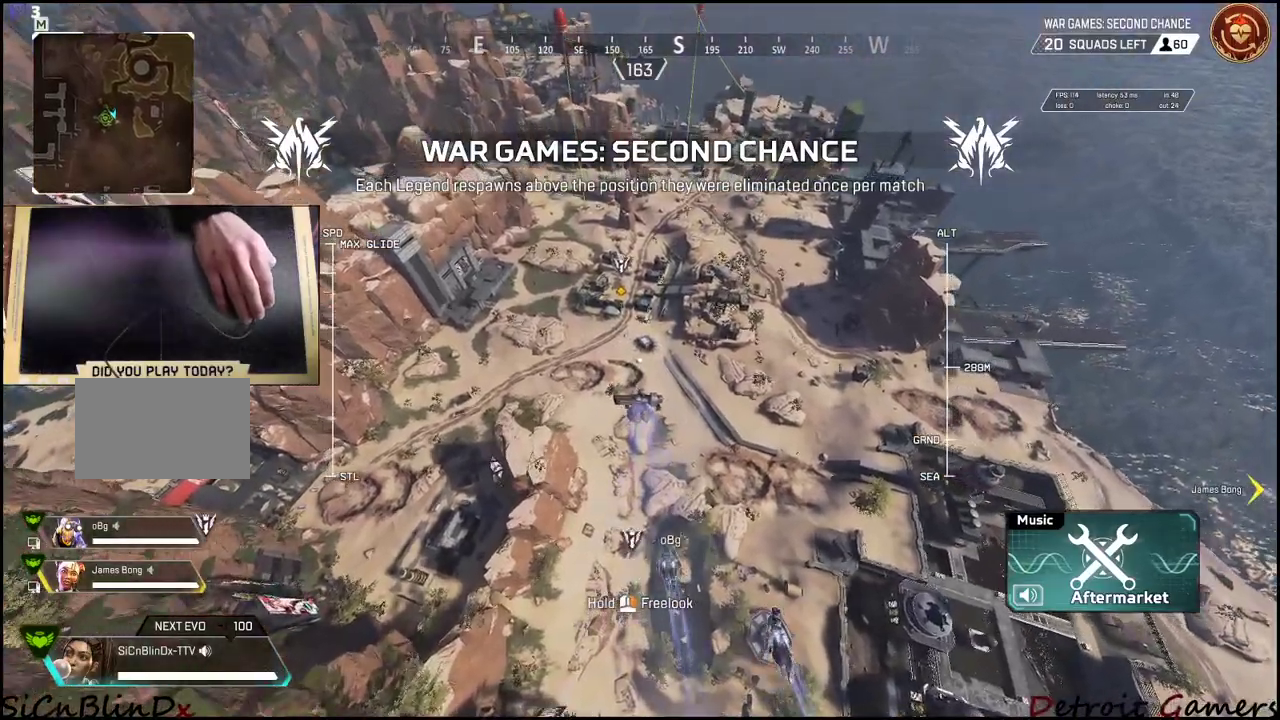
{"keys": ["shift", "w"], "events": []}
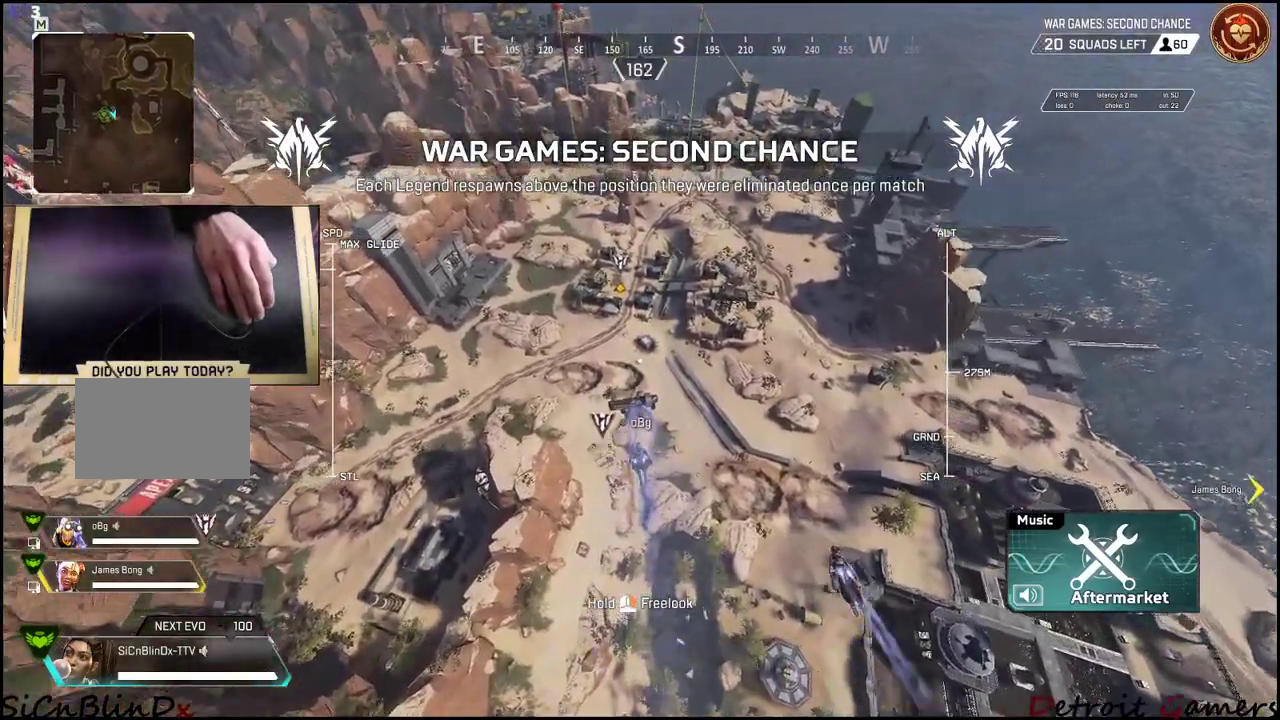
{"keys": ["shift", "w"], "events": []}
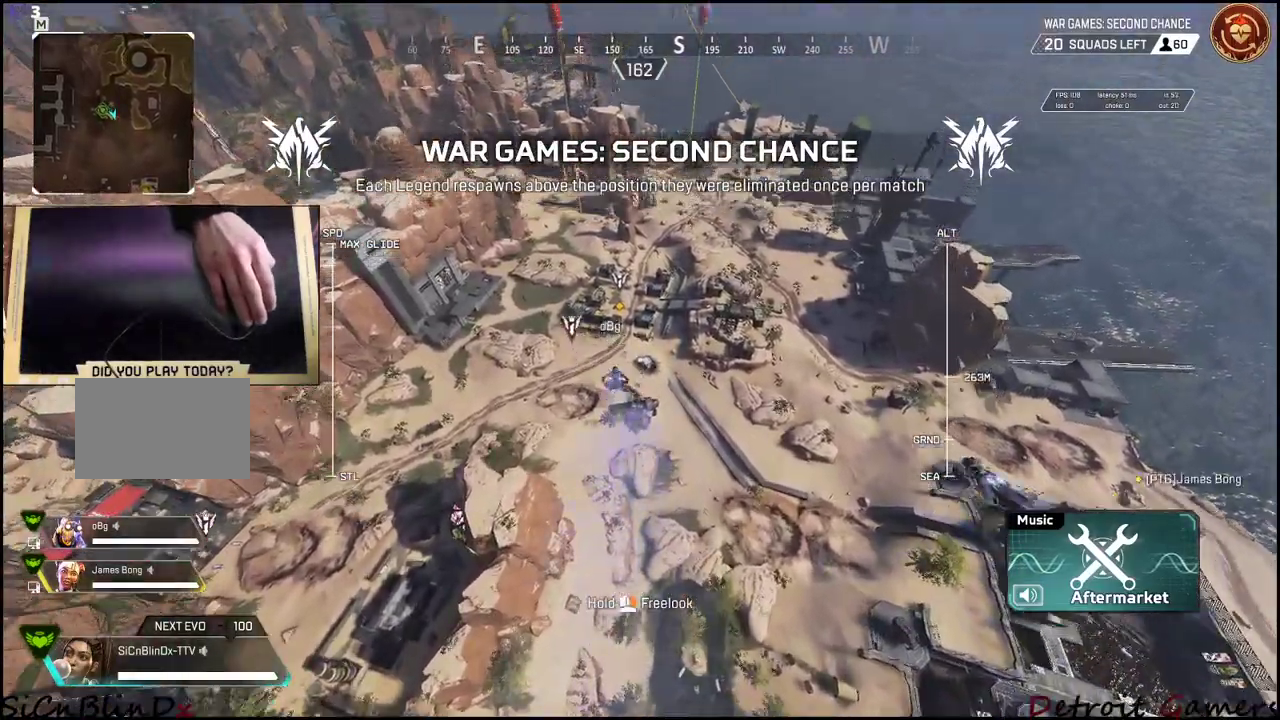
{"keys": ["shift", "w"], "events": []}
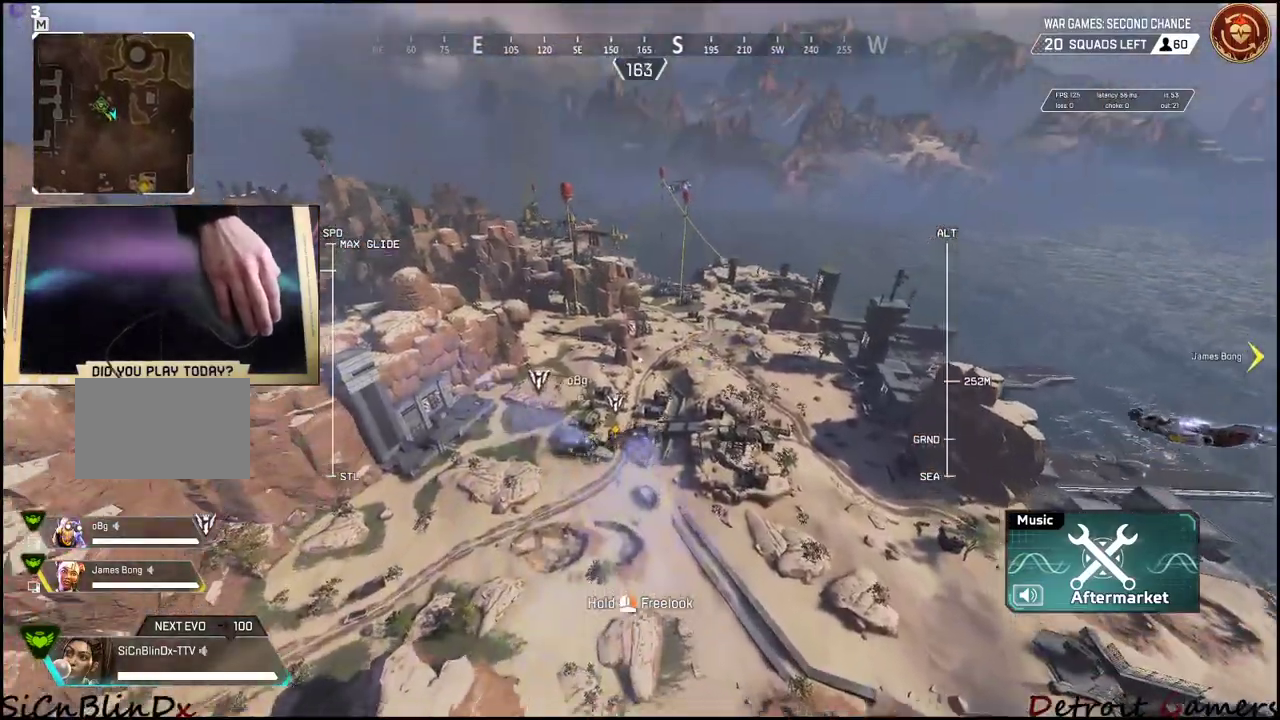
{"keys": ["shift", "w"], "events": []}
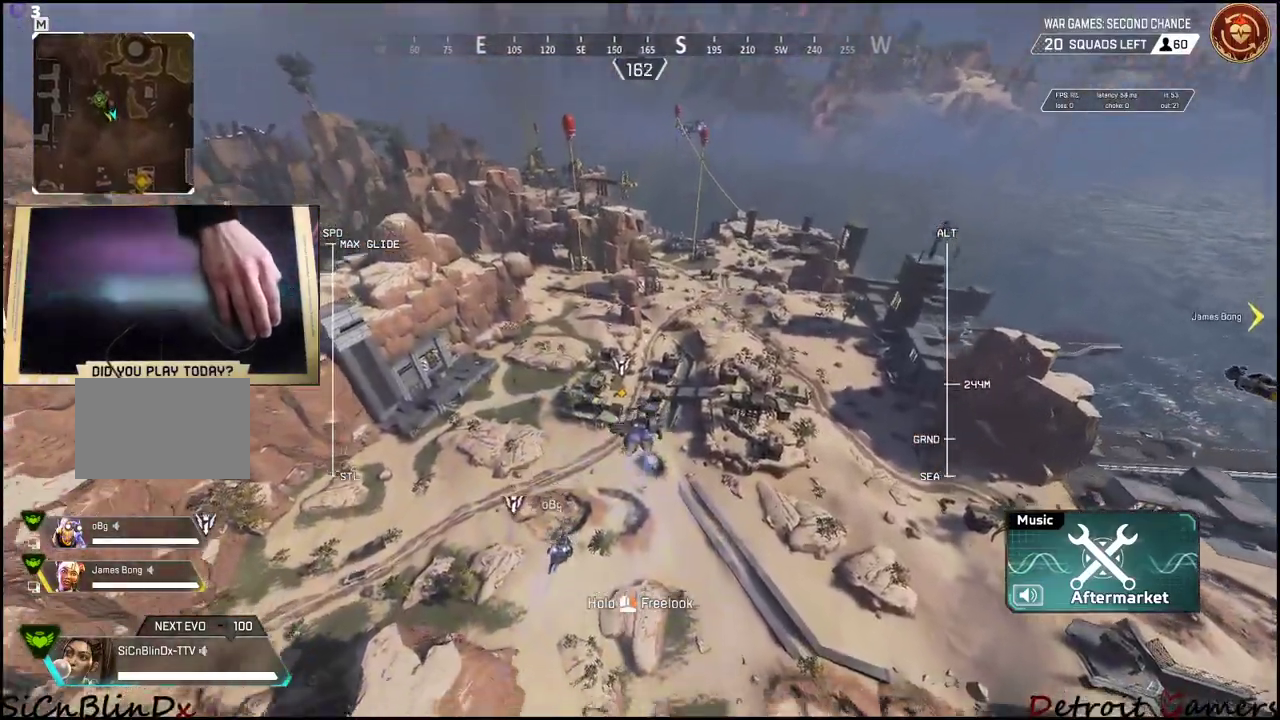
{"keys": ["shift", "w"], "events": []}
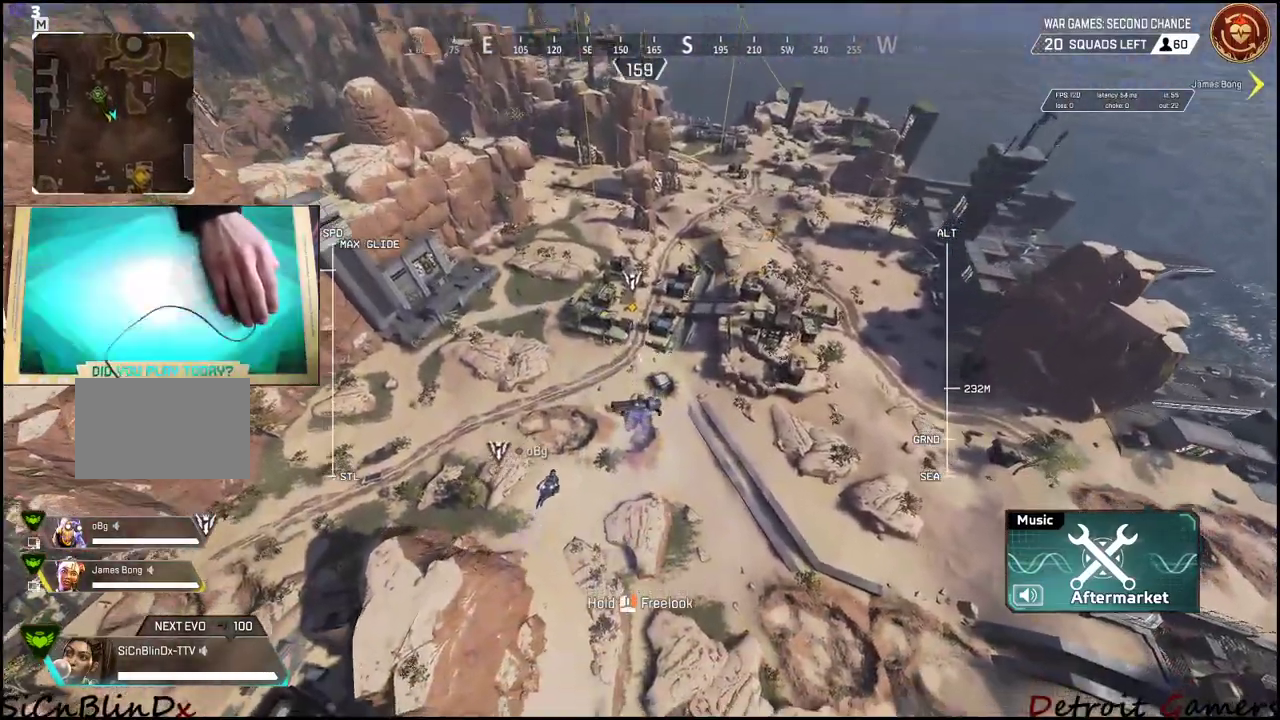
{"keys": ["d", "shift", "w"], "events": [[416, "d", "down"]]}
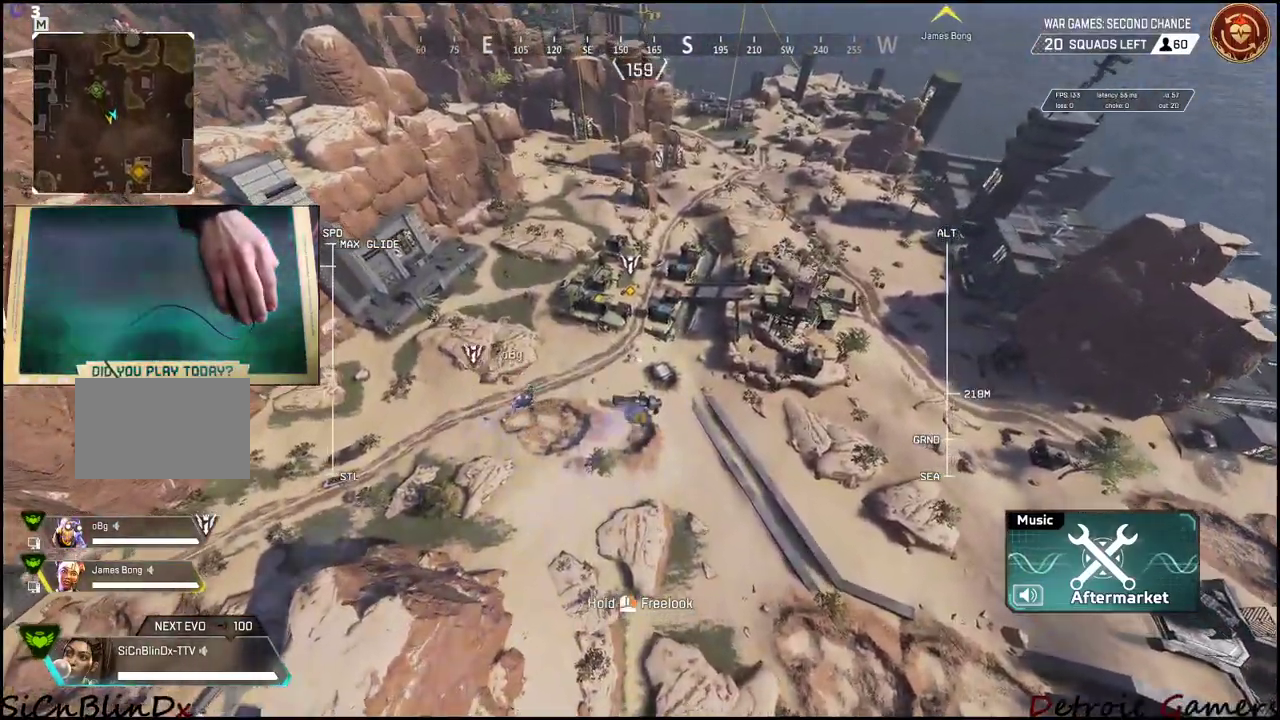
{"keys": ["shift", "w"], "events": [[66, "d", "up"]]}
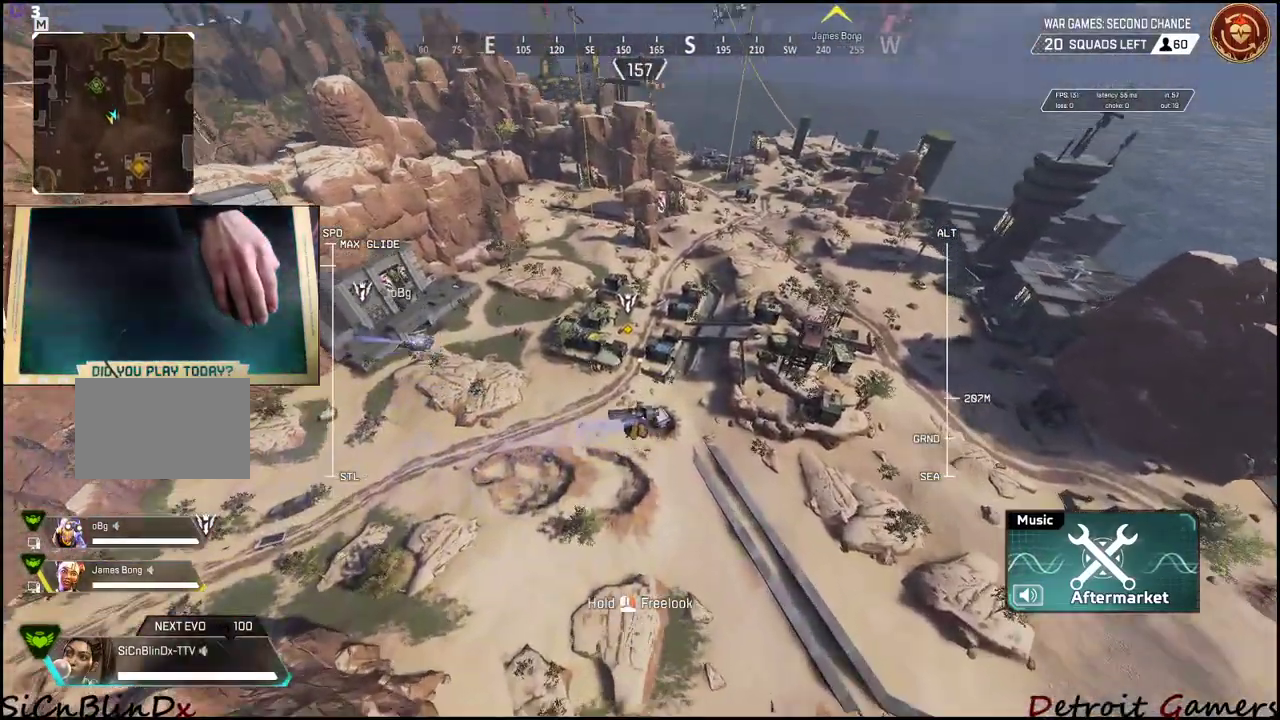
{"keys": ["shift", "w"], "events": [[133, "d", "down"], [166, "d", "up"]]}
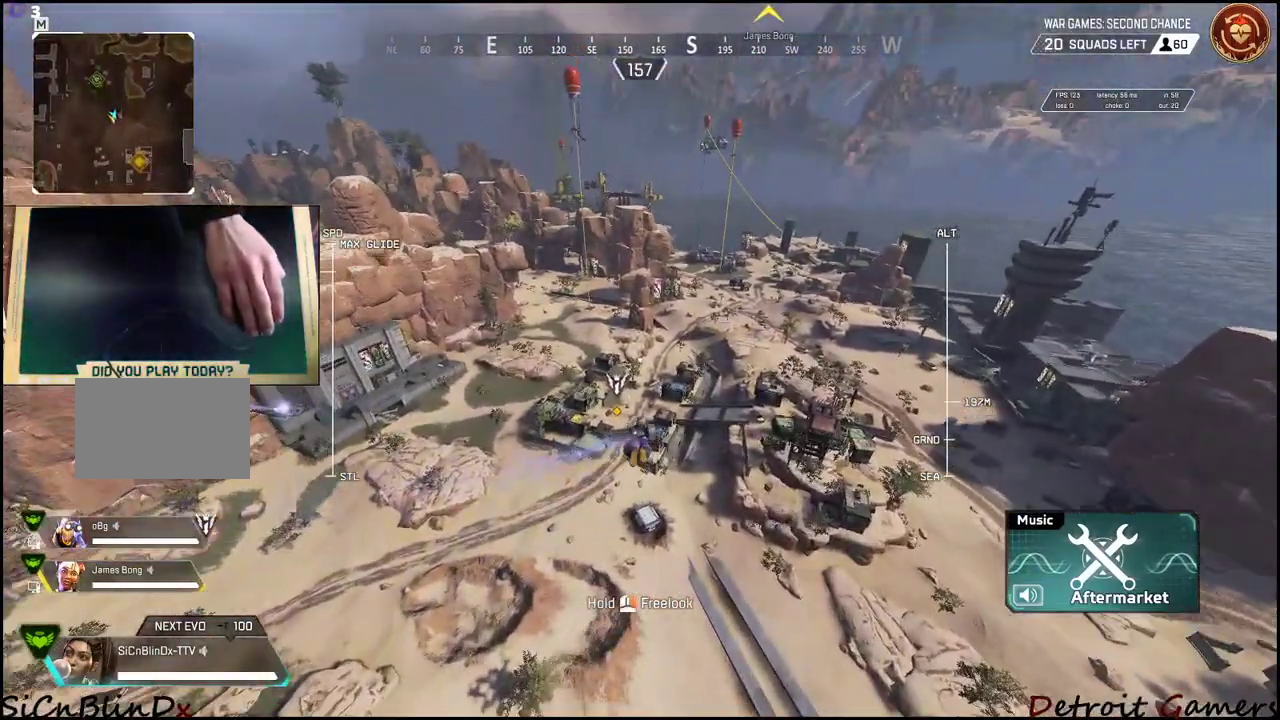
{"keys": ["shift", "w"], "events": [[150, "a", "down"], [283, "a", "up"]]}
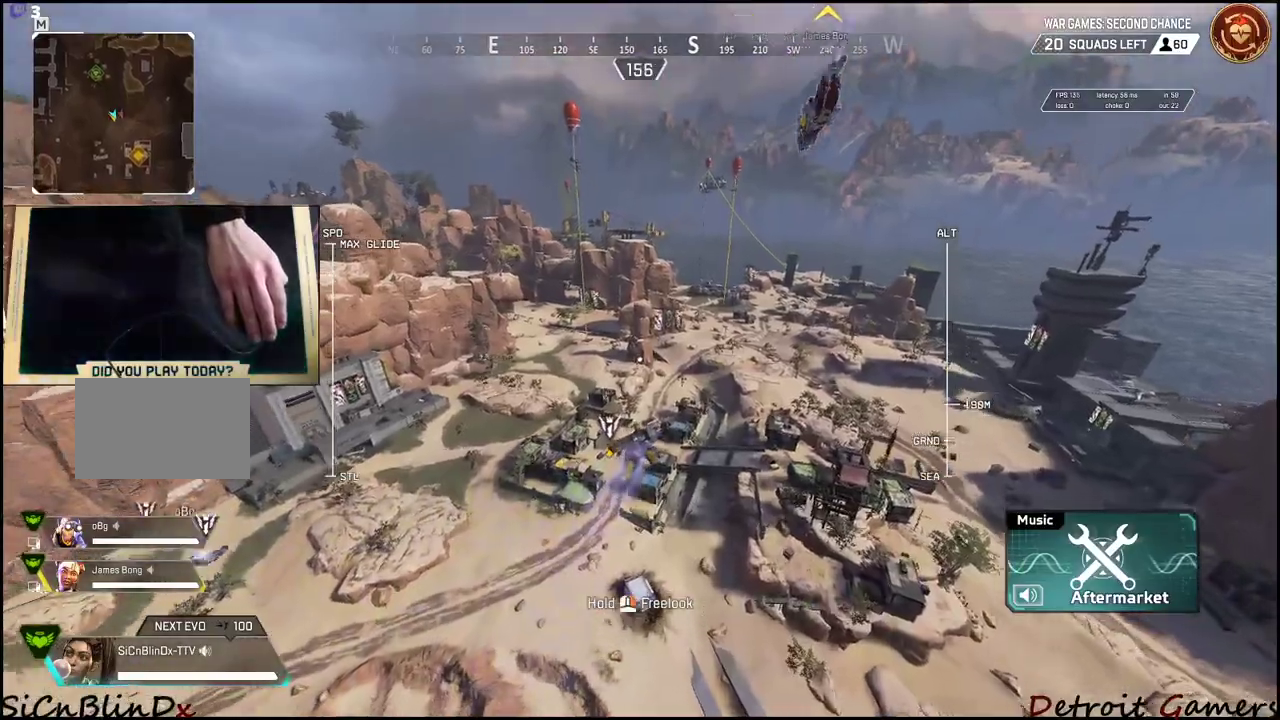
{"keys": ["shift", "w"], "events": [[150, "a", "down"], [250, "a", "up"]]}
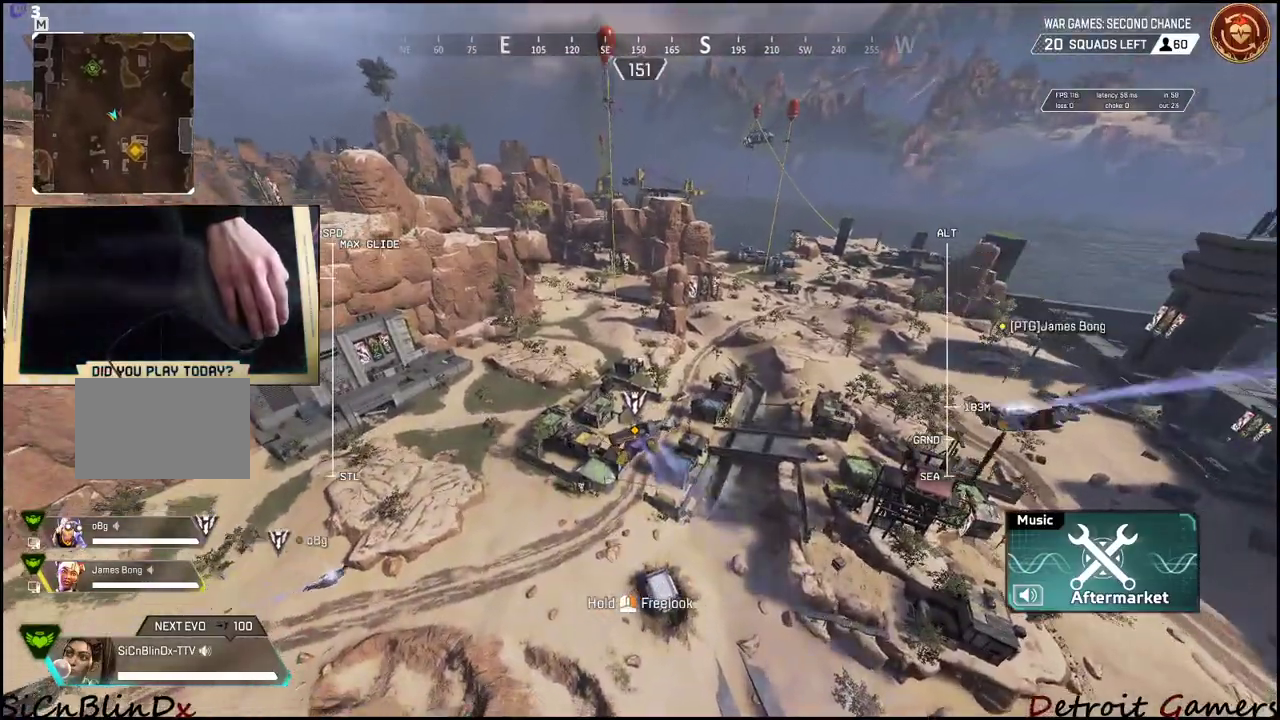
{"keys": ["shift", "w"], "events": []}
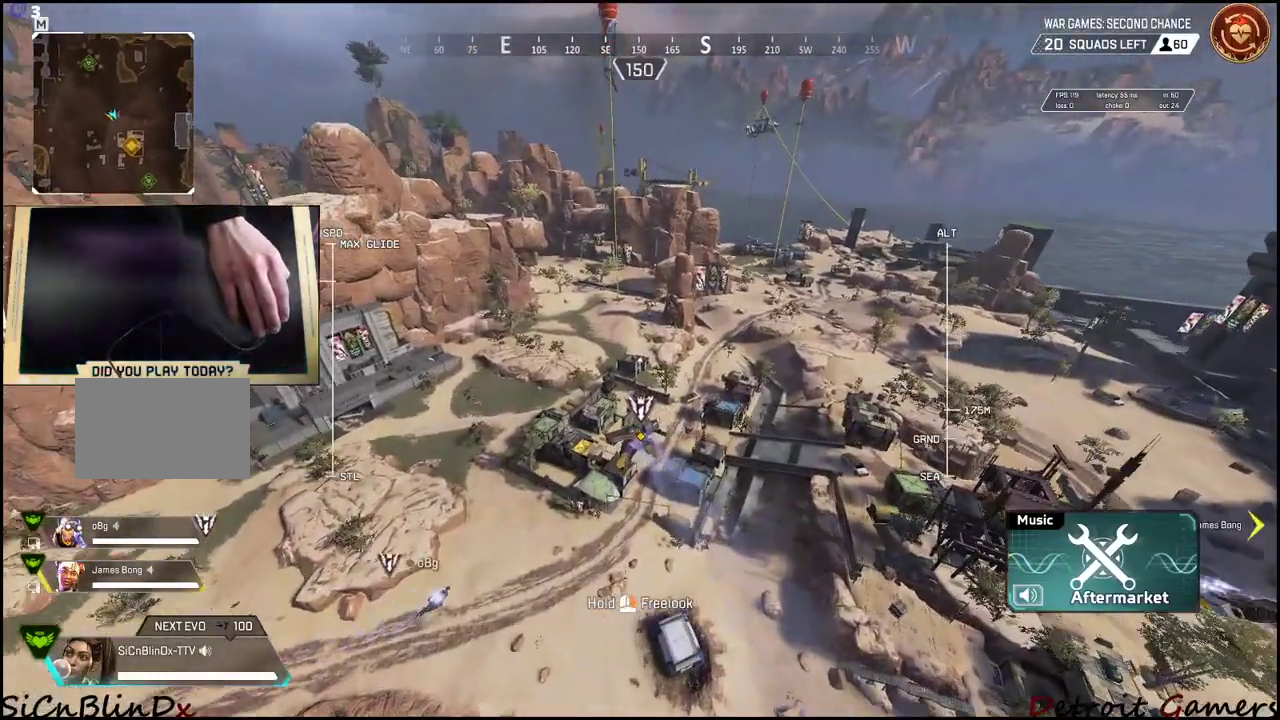
{"keys": ["d", "shift", "w"], "events": [[383, "d", "down"]]}
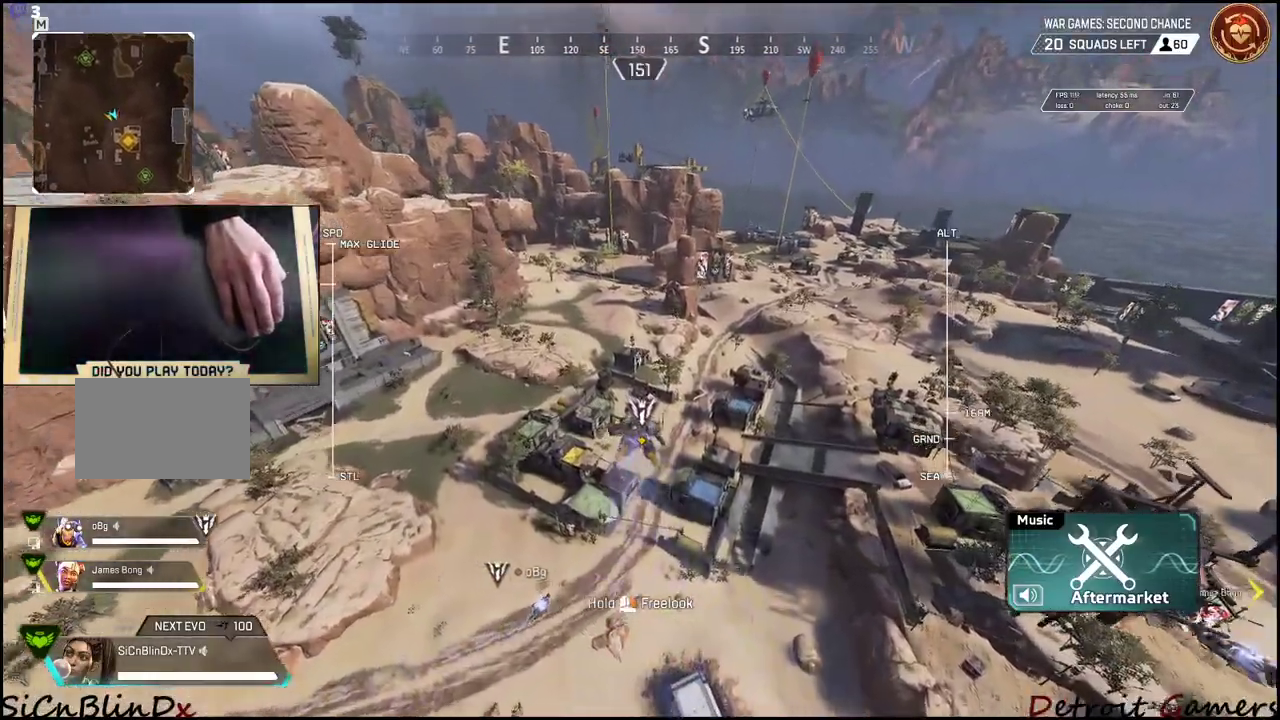
{"keys": [], "events": [[16, "d", "up"], [433, "shift", "up"], [433, "w", "up"]]}
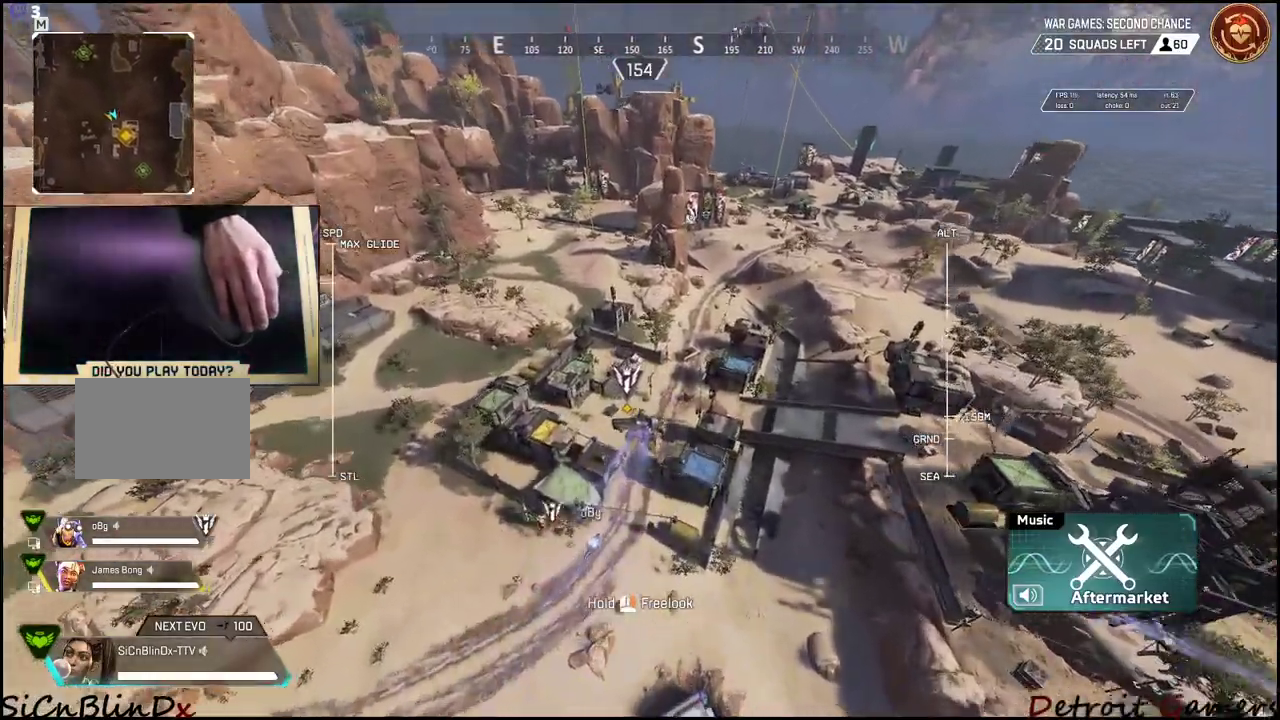
{"keys": ["w"], "events": [[500, "w", "down"]]}
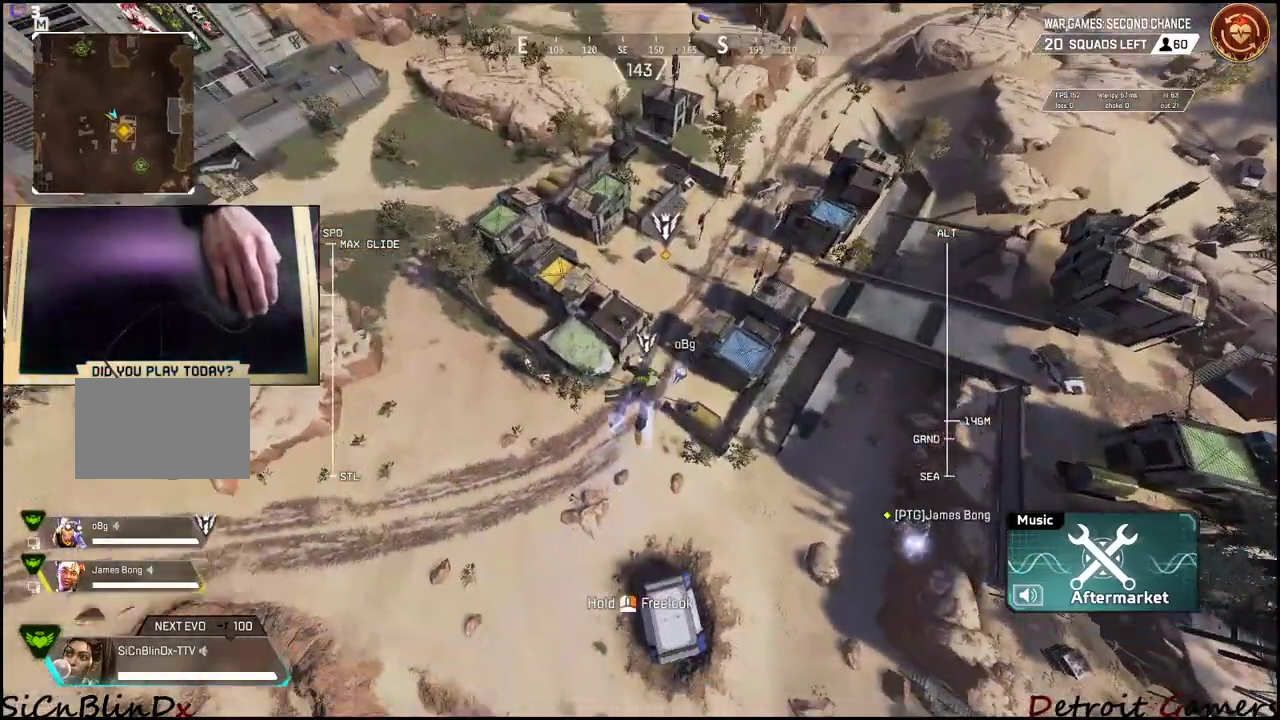
{"keys": ["w"], "events": []}
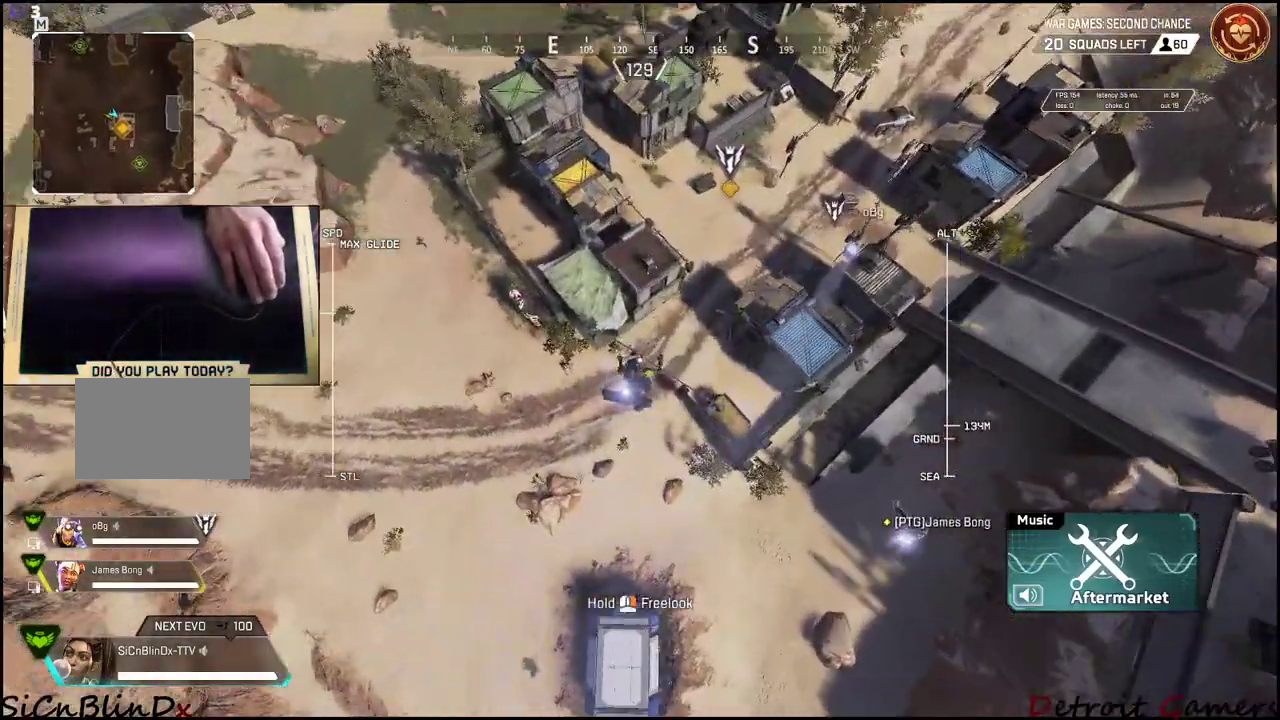
{"keys": ["w"], "events": []}
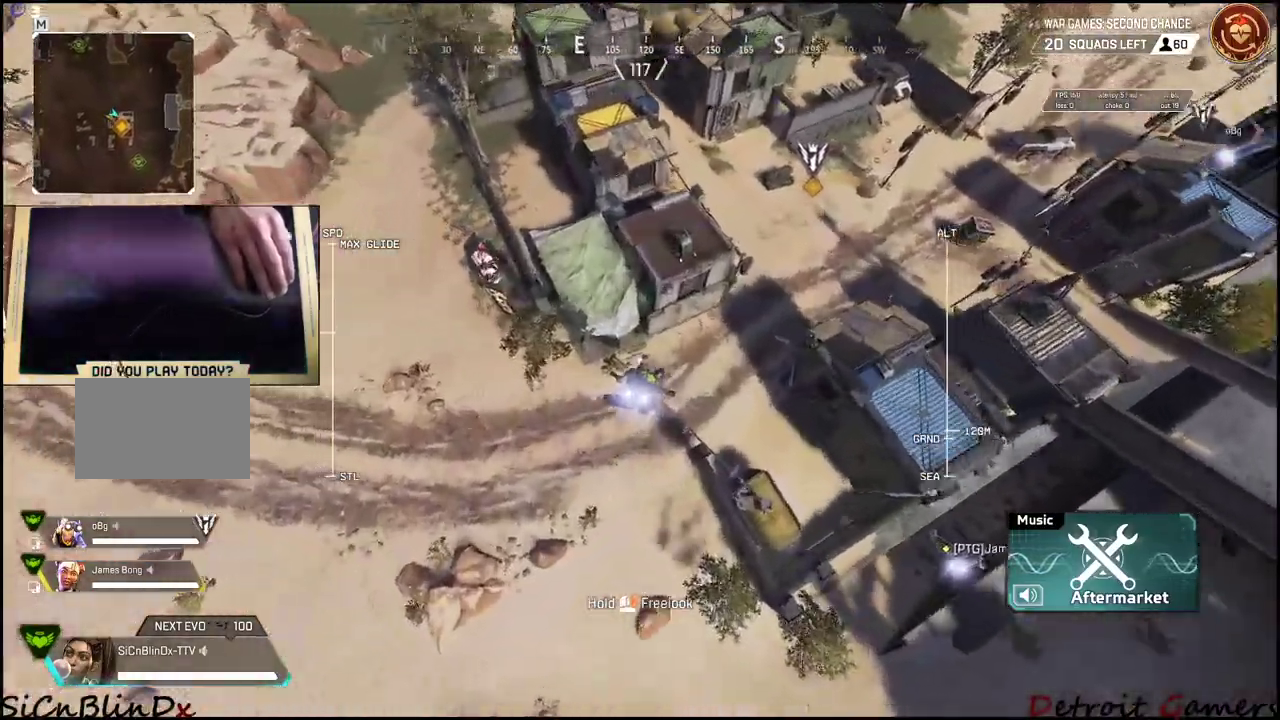
{"keys": ["w"], "events": []}
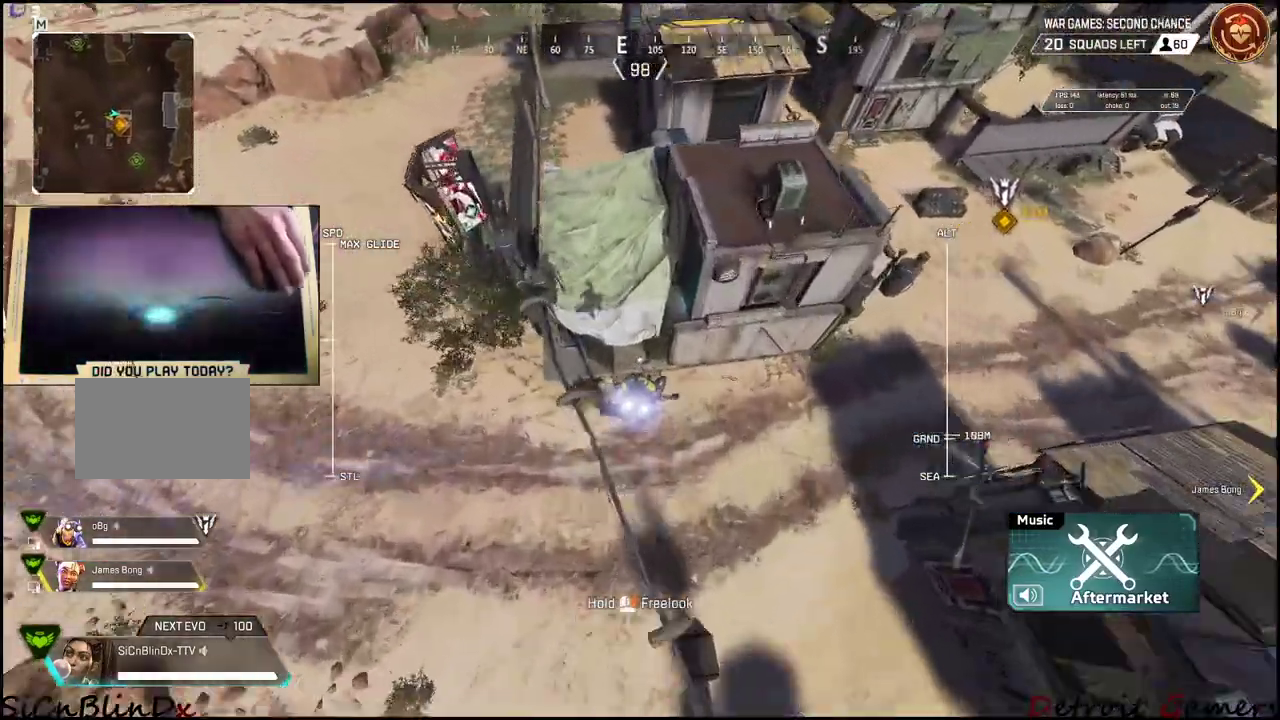
{"keys": ["a", "w"], "events": [[133, "a", "down"], [283, "a", "up"], [333, "a", "down"], [333, "w", "up"], [416, "w", "down"]]}
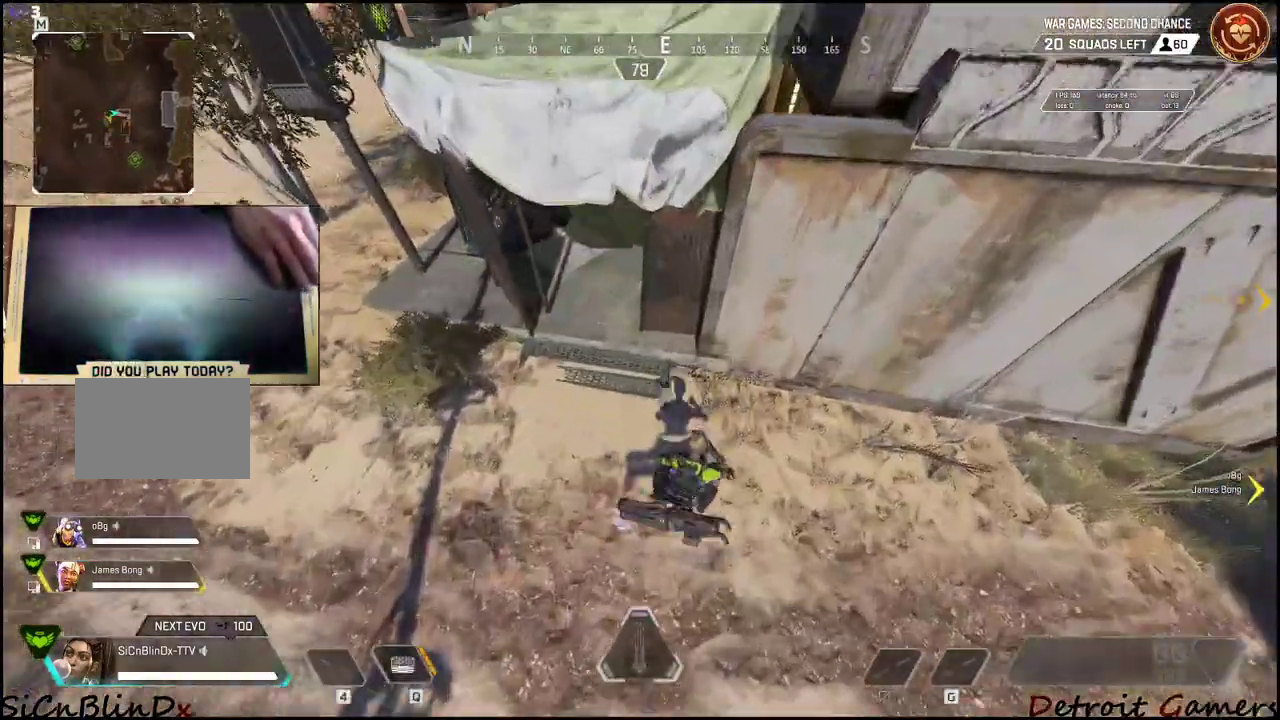
{"keys": ["a", "shift", "w"], "events": [[116, "shift", "down"]]}
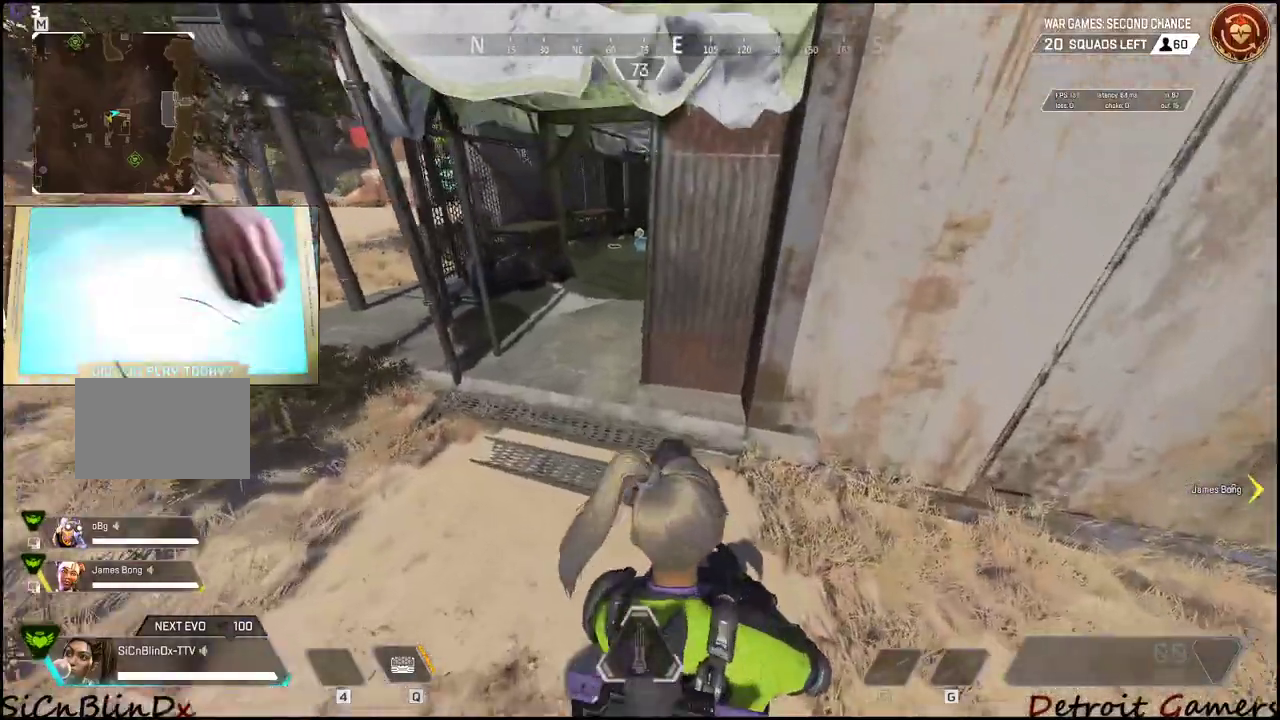
{"keys": ["a", "shift", "w"], "events": []}
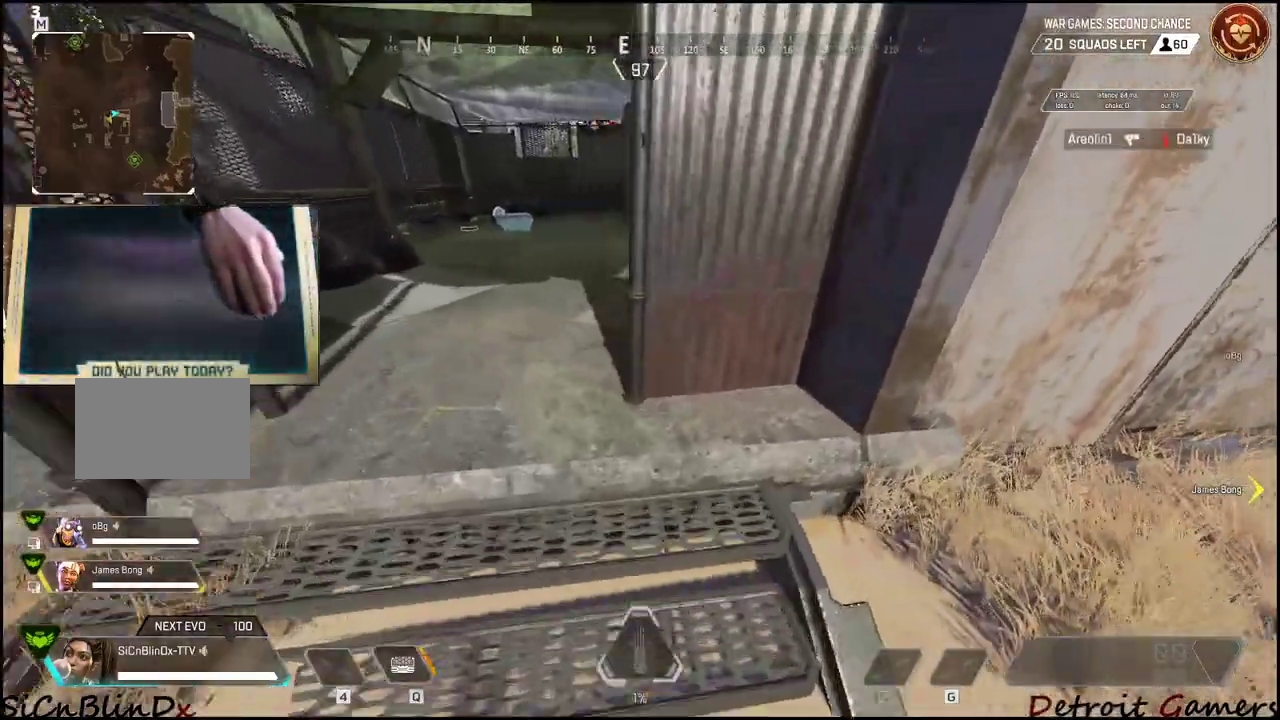
{"keys": ["a", "shift", "w"], "events": []}